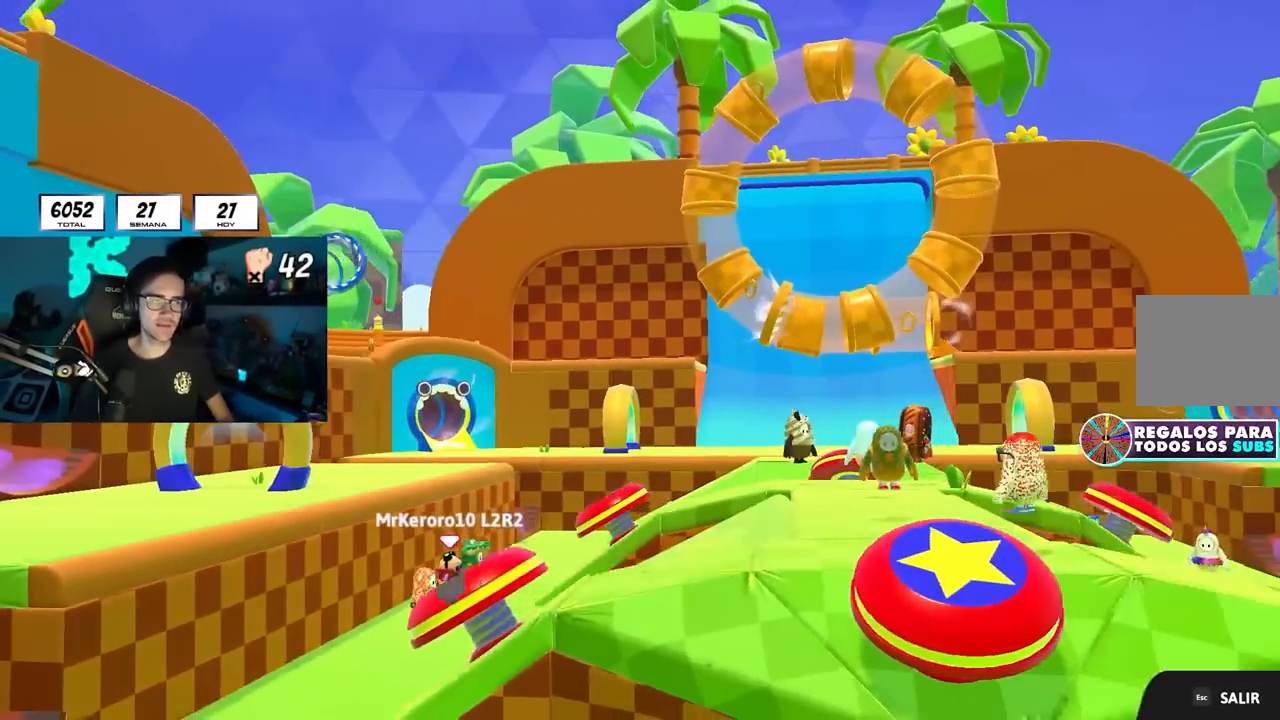
Gameplay with a controller (PlayStation layout); each line is a JSON object with the inputs held at the frame after it. "events" lists button and stick changes between this image and that frame as [ms after this image, input, new state], when the widget could be followed in between. Not read: L1.
{"buttons": [], "left_stick": "center", "right_stick": "center", "events": []}
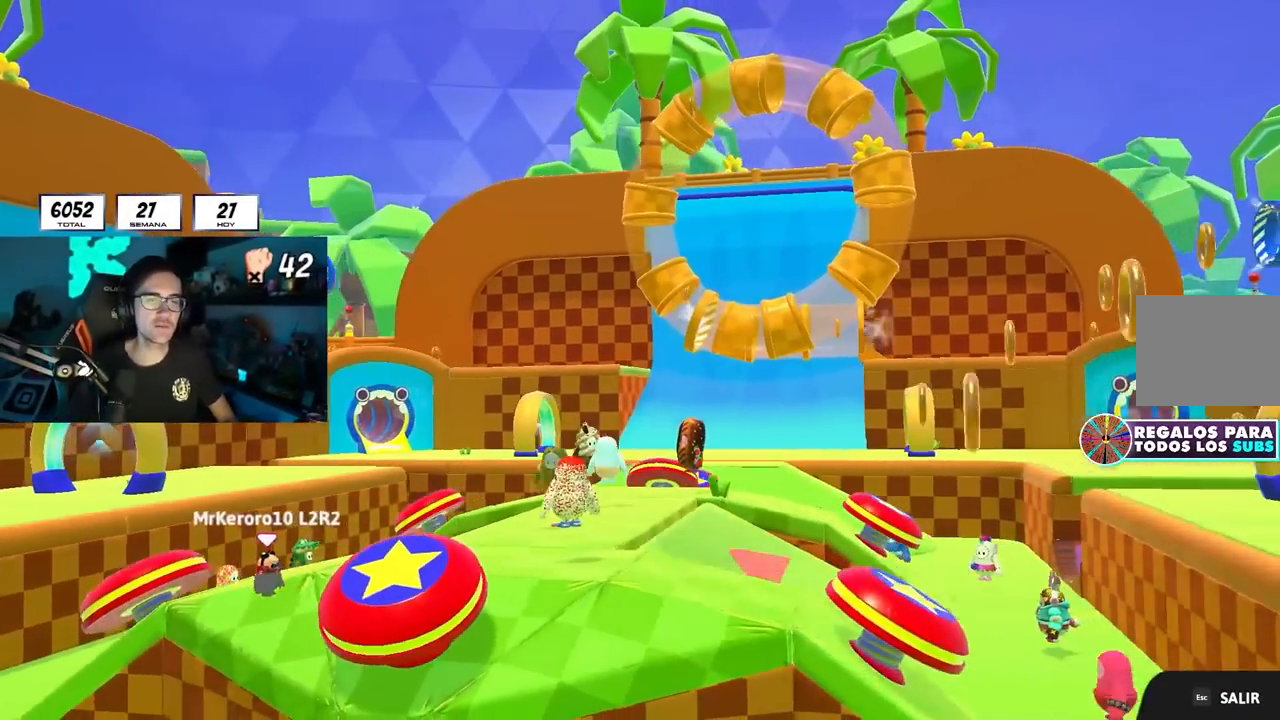
{"buttons": [], "left_stick": "center", "right_stick": "center", "events": []}
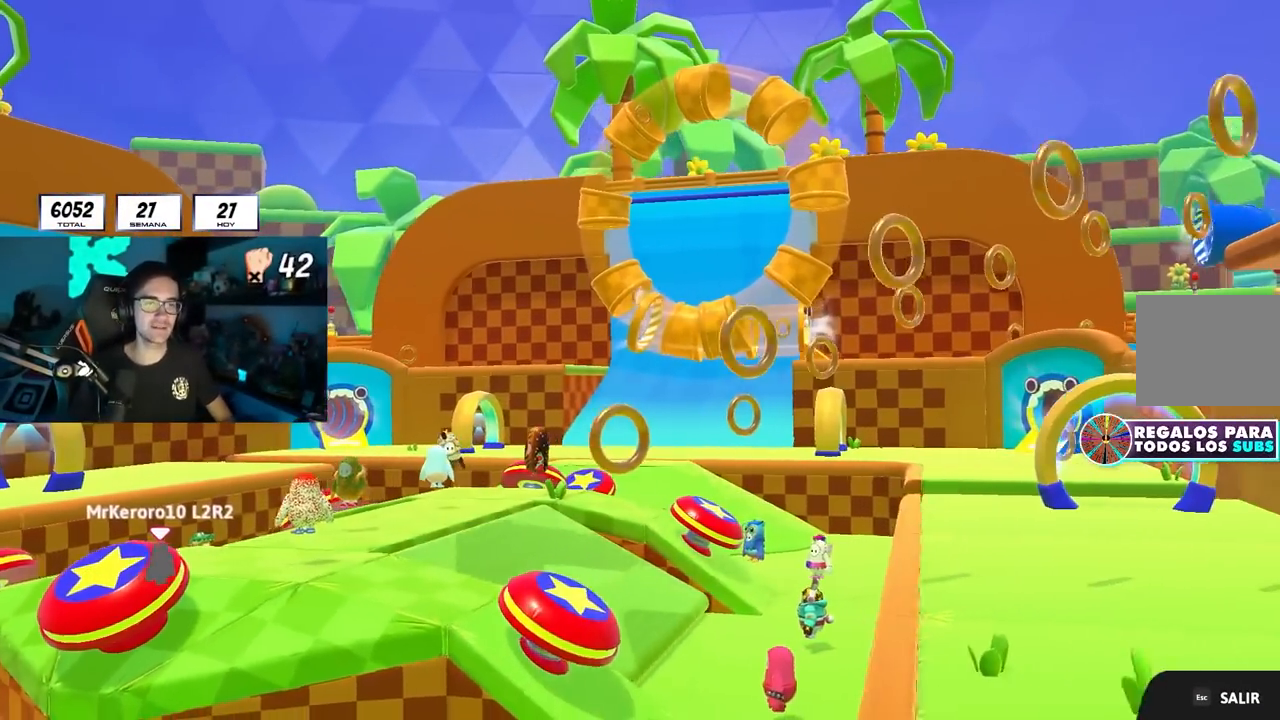
{"buttons": [], "left_stick": "center", "right_stick": "center", "events": []}
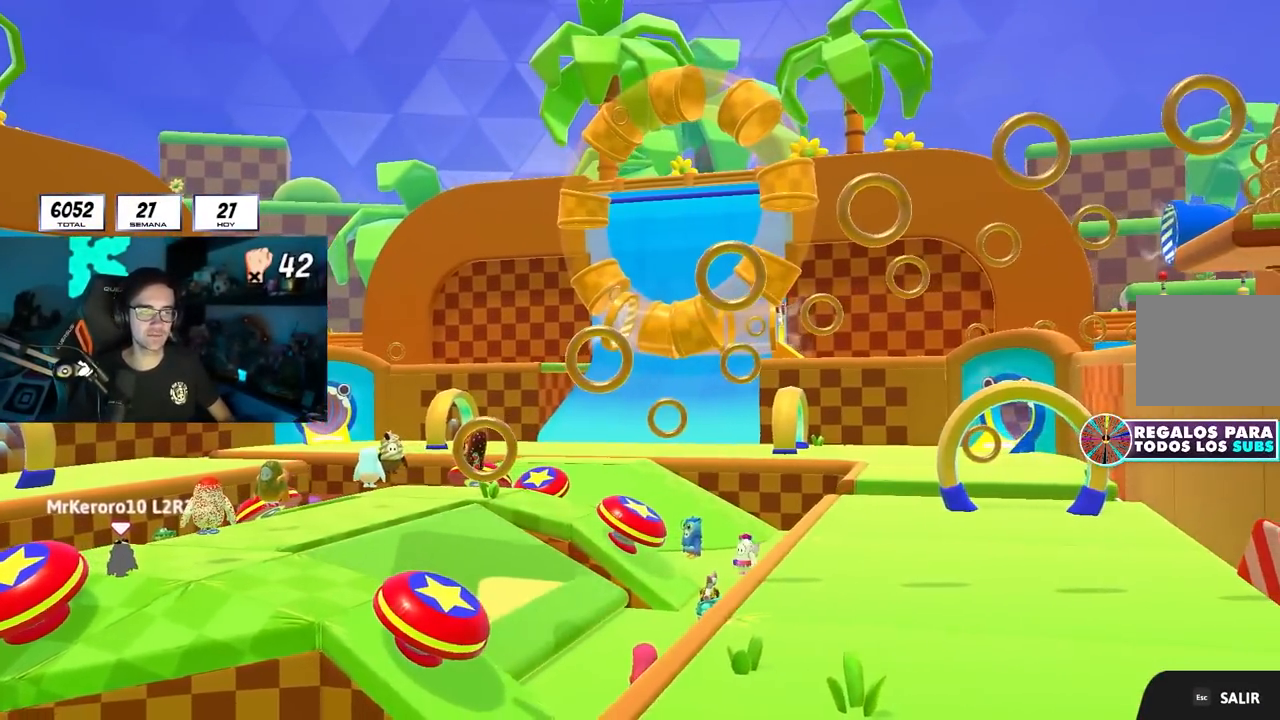
{"buttons": [], "left_stick": "center", "right_stick": "center", "events": []}
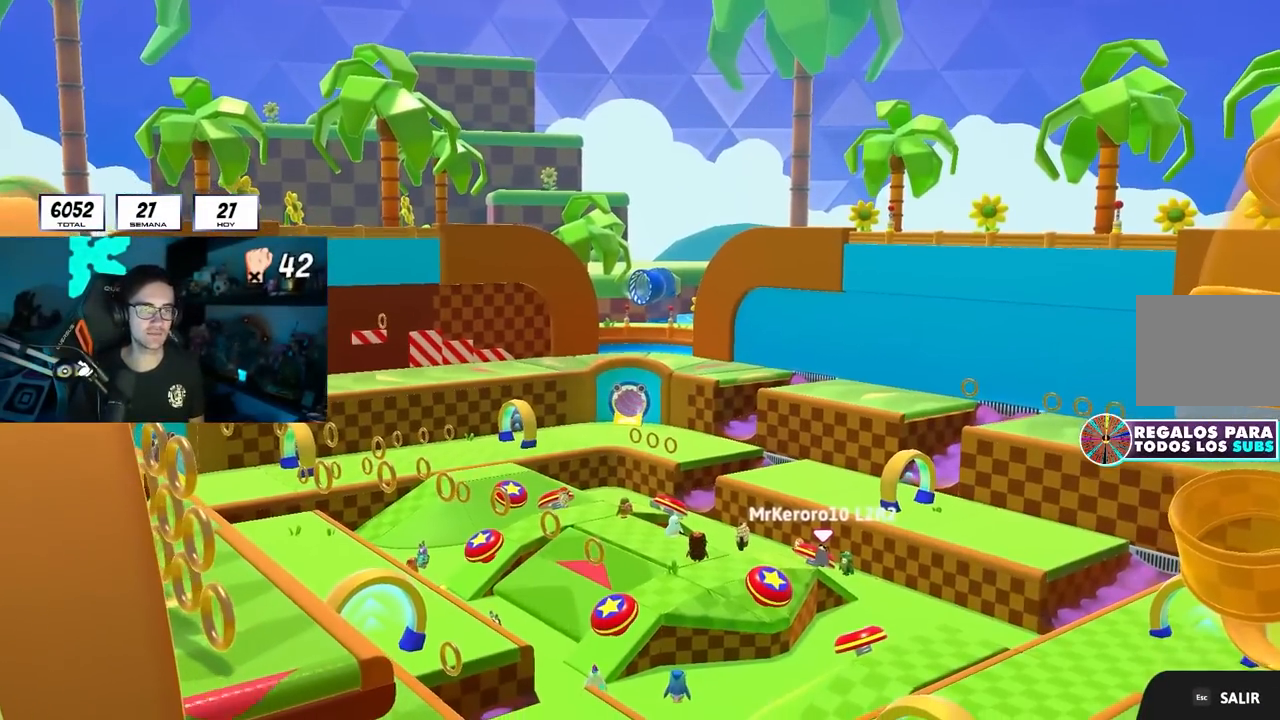
{"buttons": [], "left_stick": "center", "right_stick": "center", "events": []}
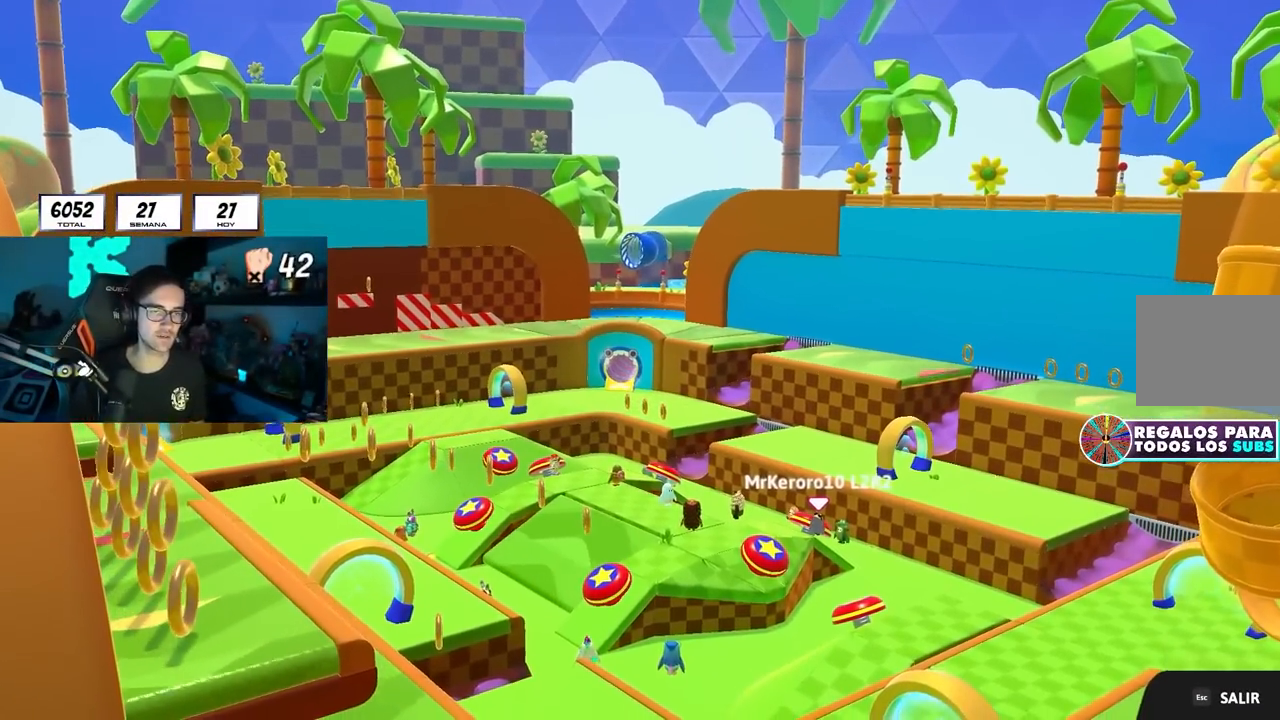
{"buttons": [], "left_stick": "center", "right_stick": "center", "events": []}
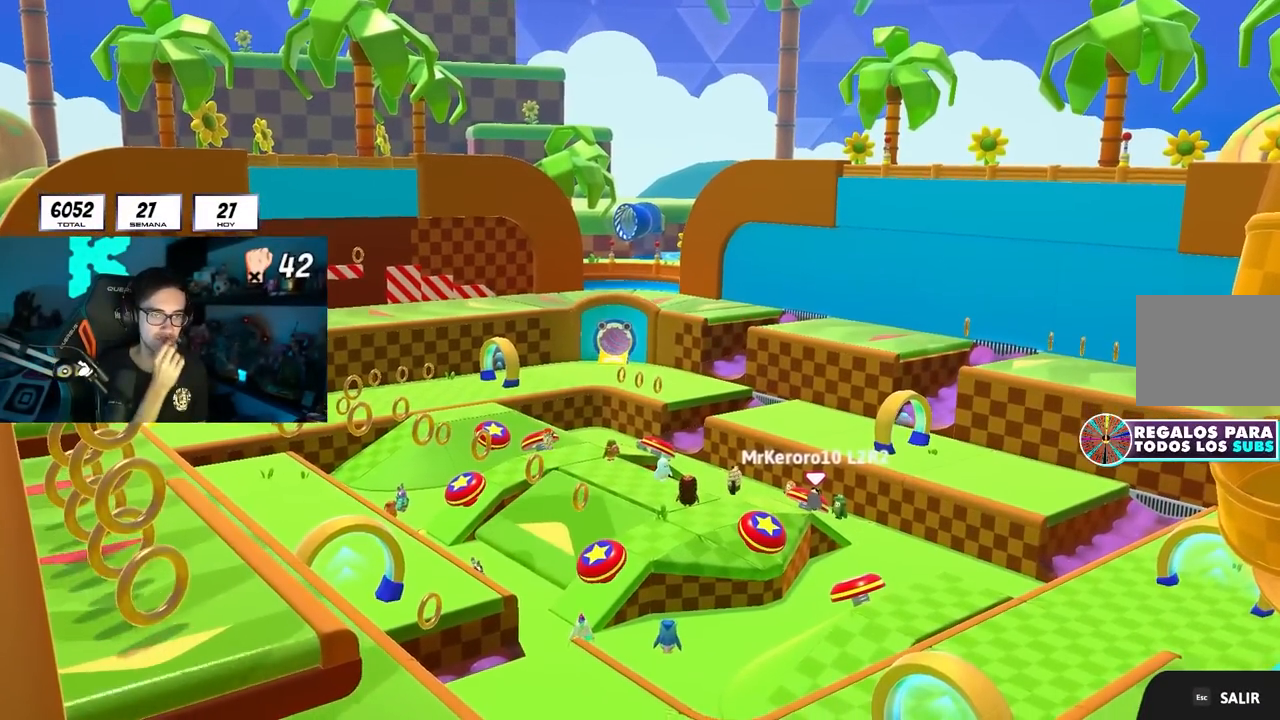
{"buttons": [], "left_stick": "center", "right_stick": "center", "events": []}
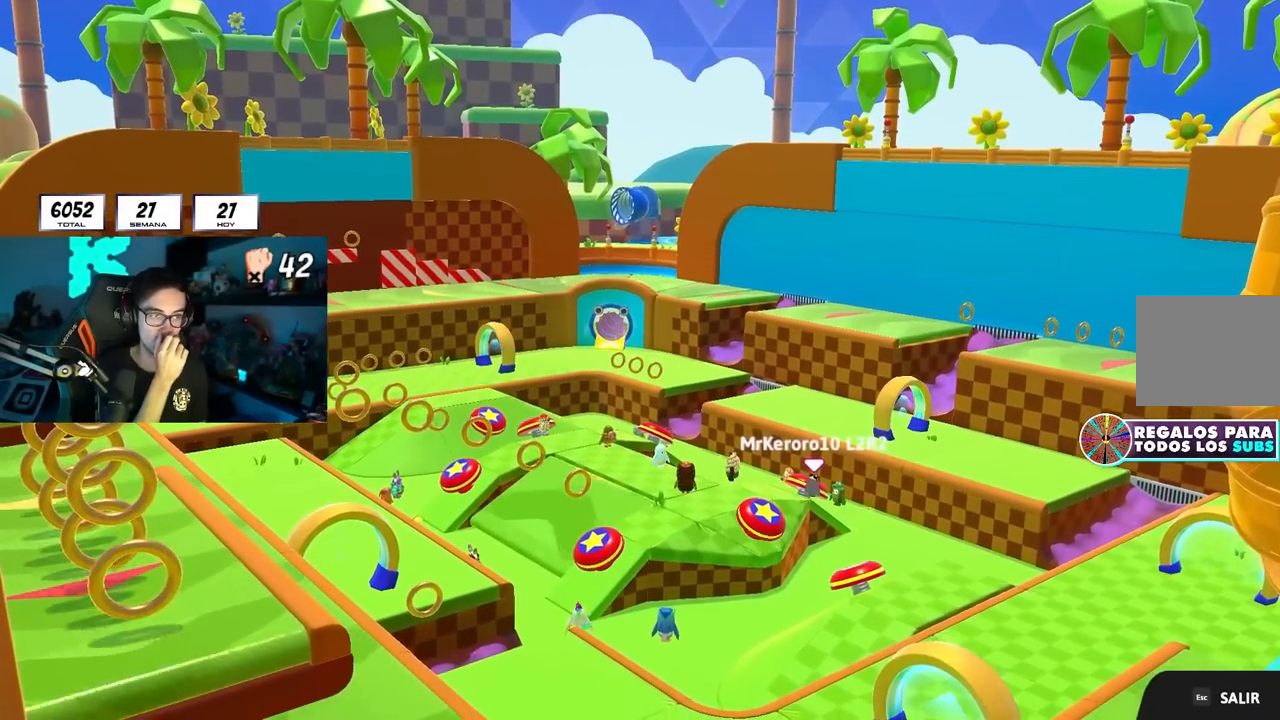
{"buttons": [], "left_stick": "center", "right_stick": "center", "events": []}
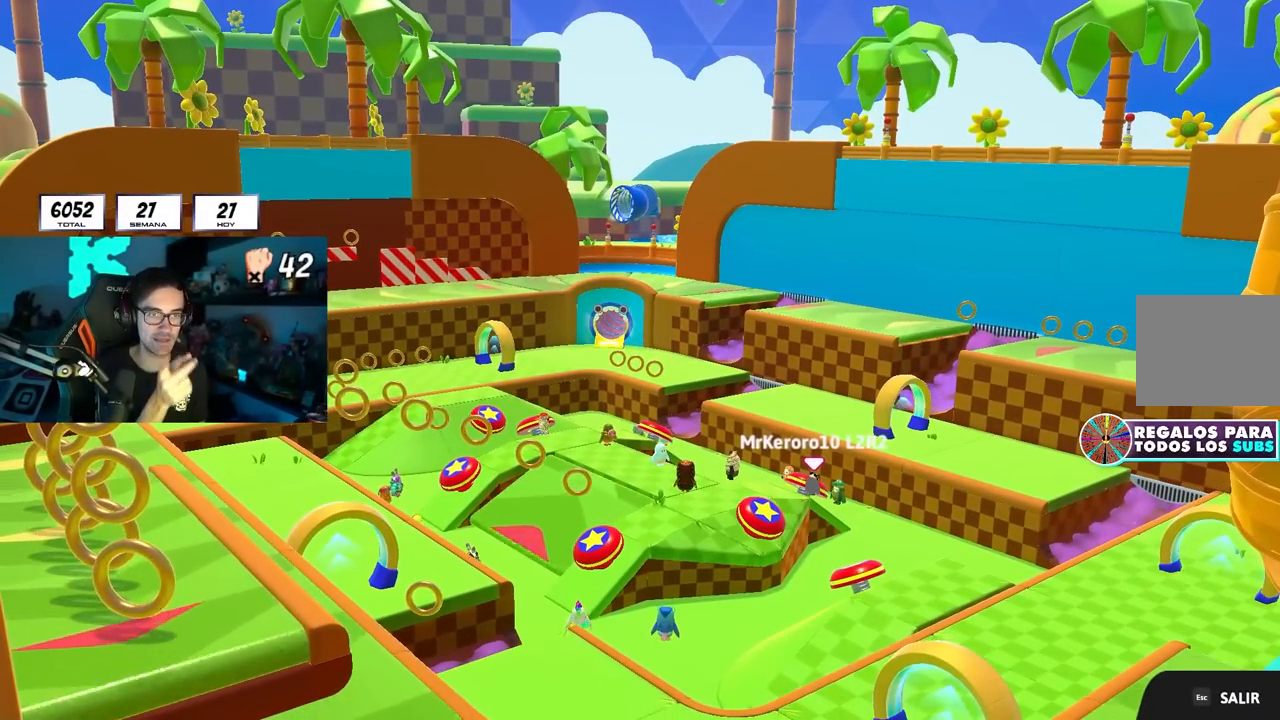
{"buttons": [], "left_stick": "center", "right_stick": "center", "events": []}
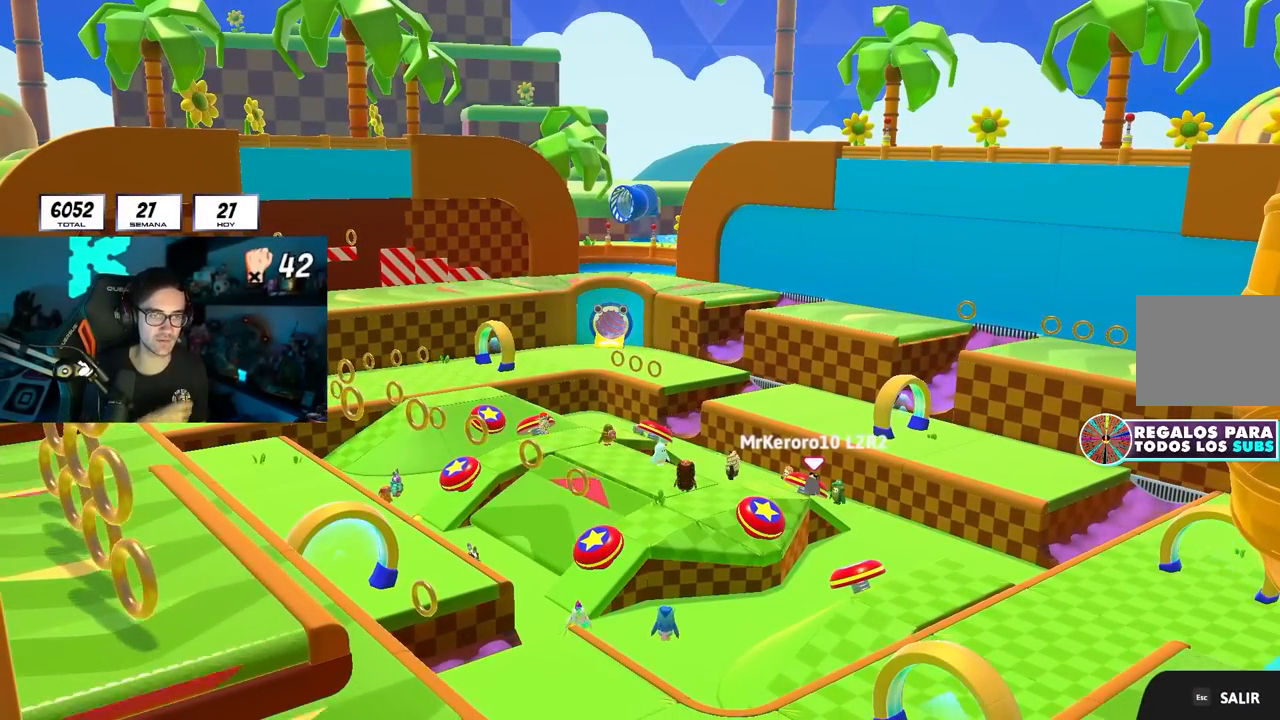
{"buttons": [], "left_stick": "up-right", "right_stick": "down-right", "events": [[217, "left_stick", "up-right"], [450, "right_stick", "down-right"]]}
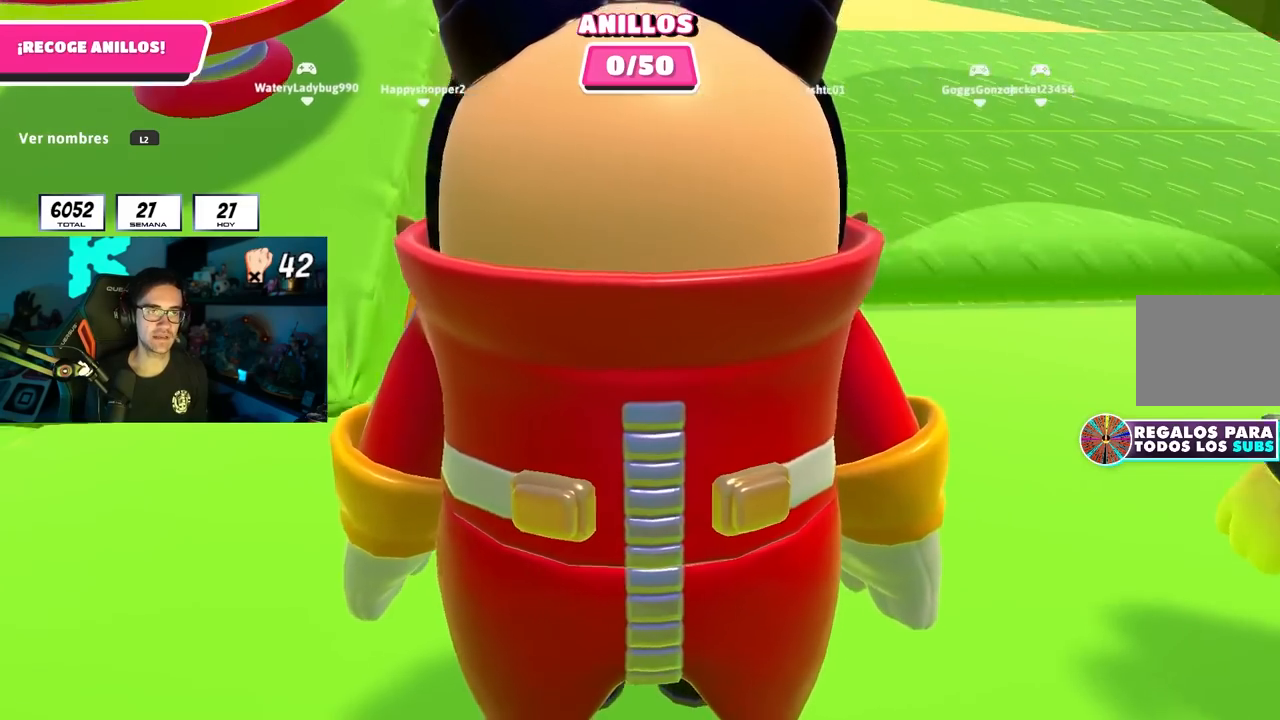
{"buttons": [], "left_stick": "center", "right_stick": "center", "events": [[183, "right_stick", "center"], [200, "left_stick", "center"]]}
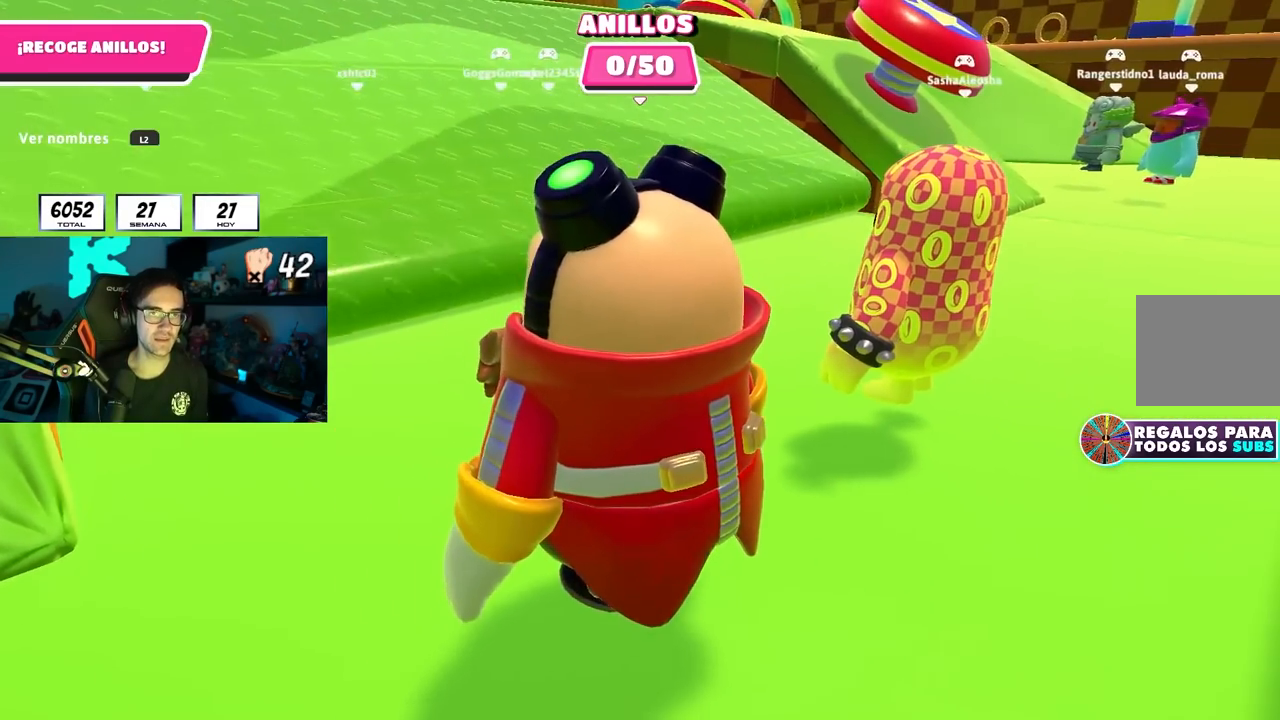
{"buttons": [], "left_stick": "center", "right_stick": "center", "events": [[367, "right_stick", "up"], [433, "right_stick", "center"]]}
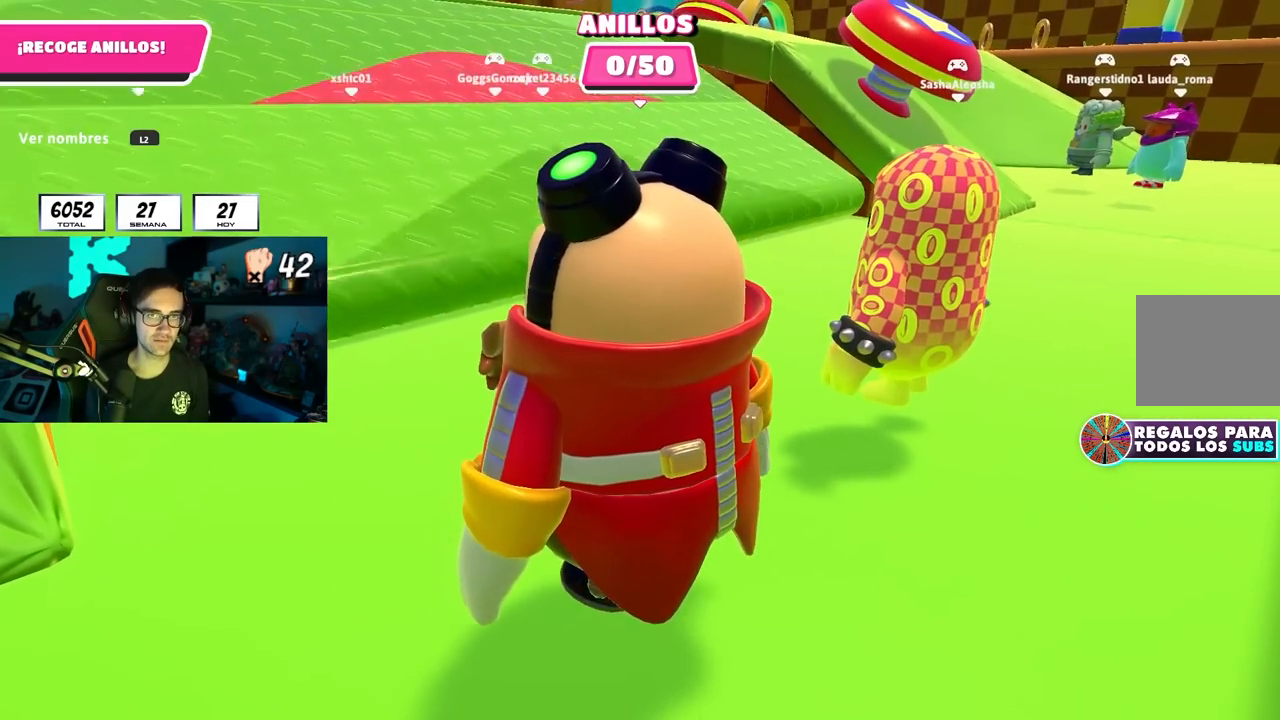
{"buttons": [], "left_stick": "up", "right_stick": "center", "events": [[100, "left_stick", "up-right"], [350, "left_stick", "up"]]}
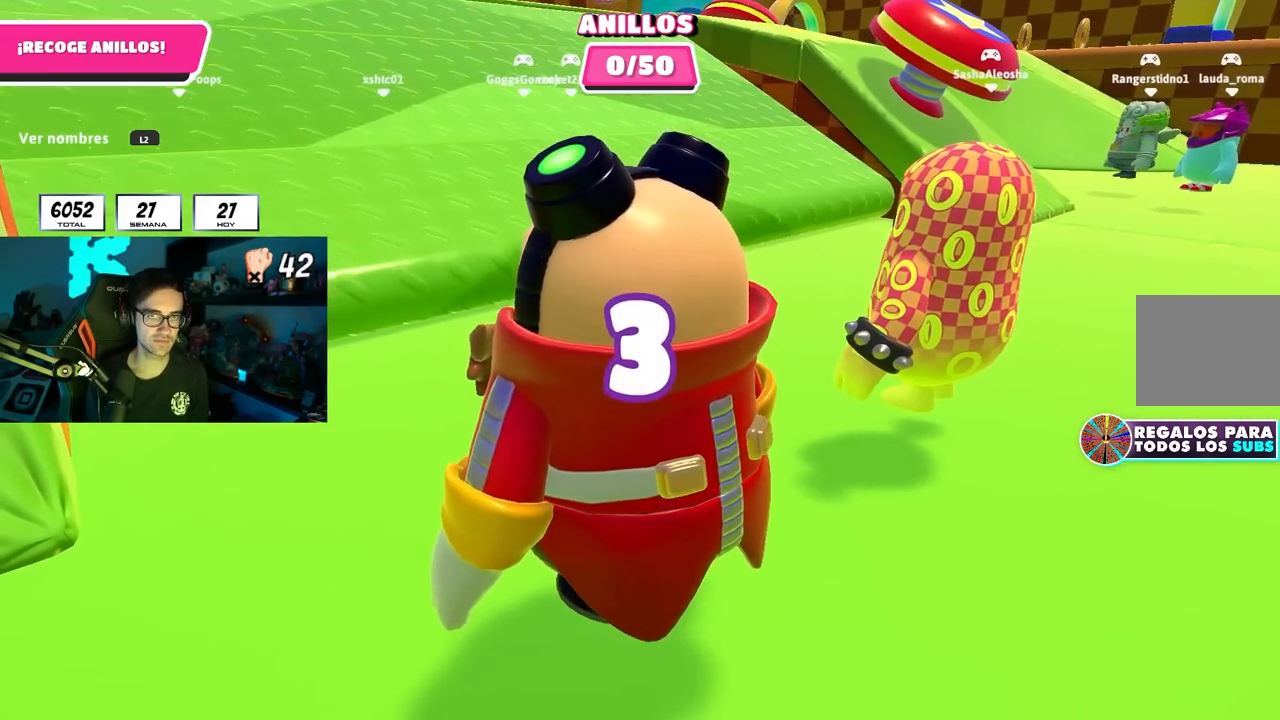
{"buttons": [], "left_stick": "up", "right_stick": "center", "events": [[83, "right_stick", "up-left"], [183, "right_stick", "center"]]}
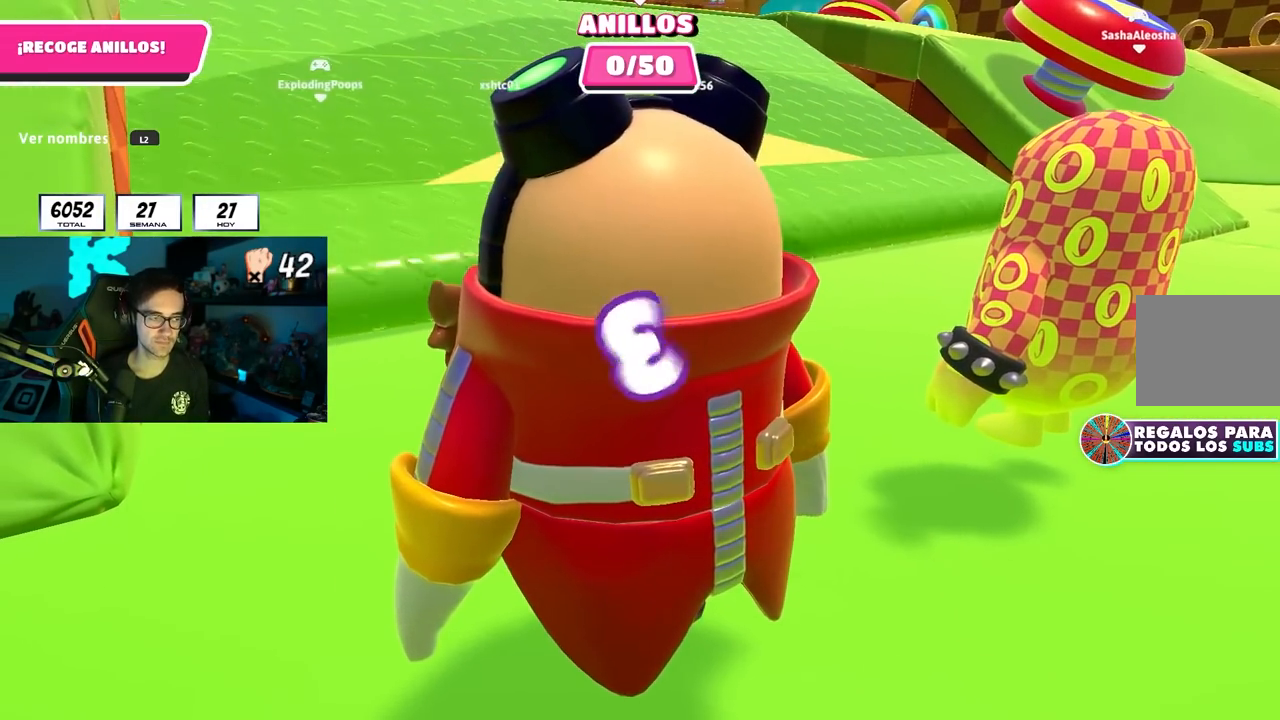
{"buttons": [], "left_stick": "up", "right_stick": "center", "events": []}
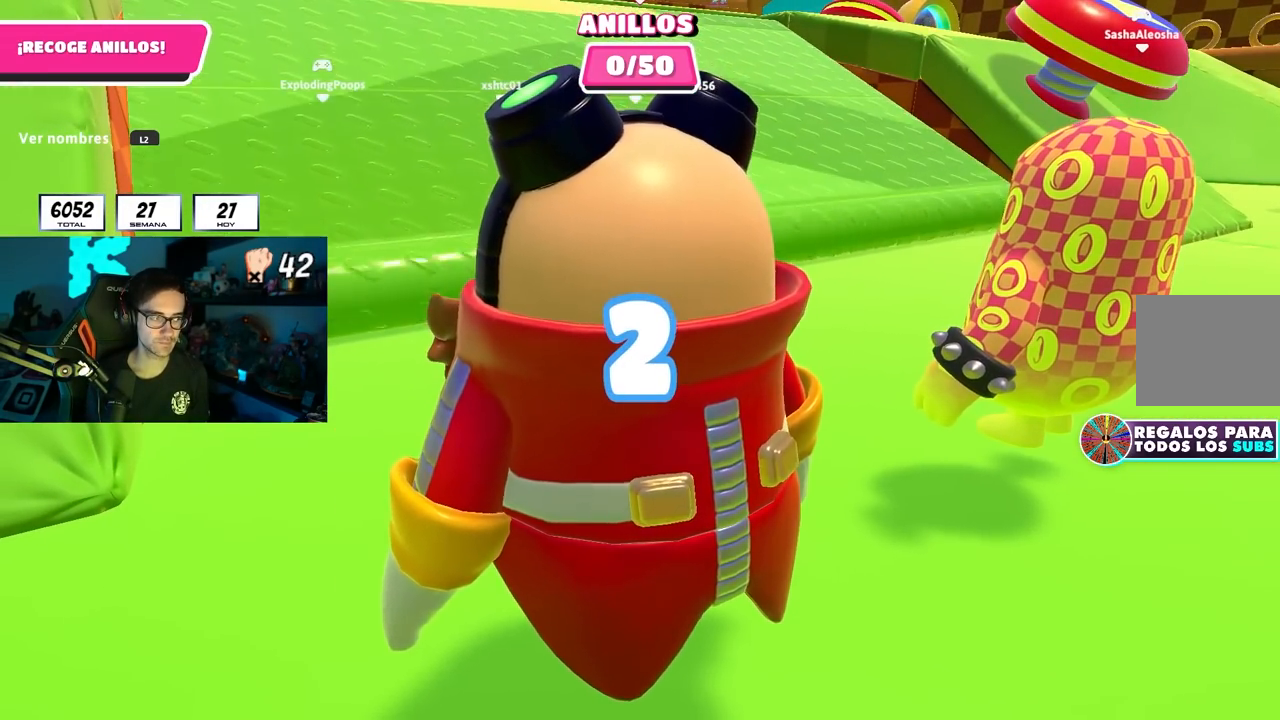
{"buttons": [], "left_stick": "up", "right_stick": "center", "events": []}
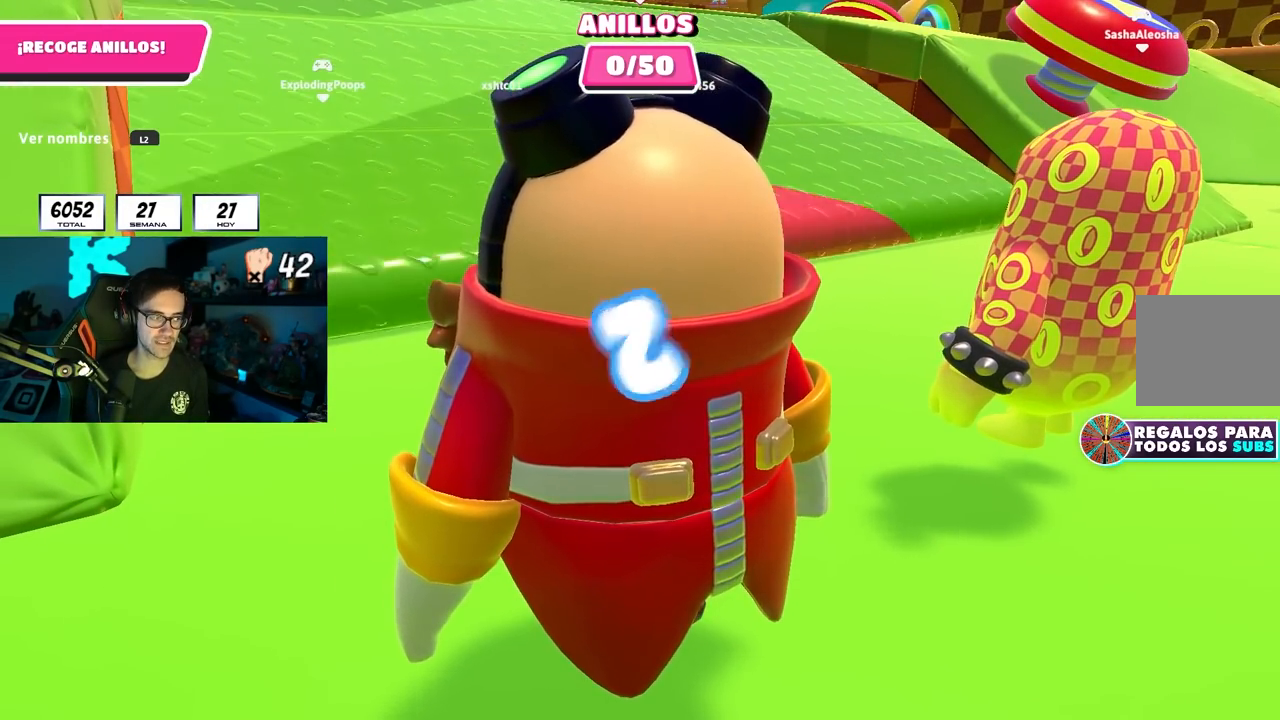
{"buttons": [], "left_stick": "up", "right_stick": "center", "events": []}
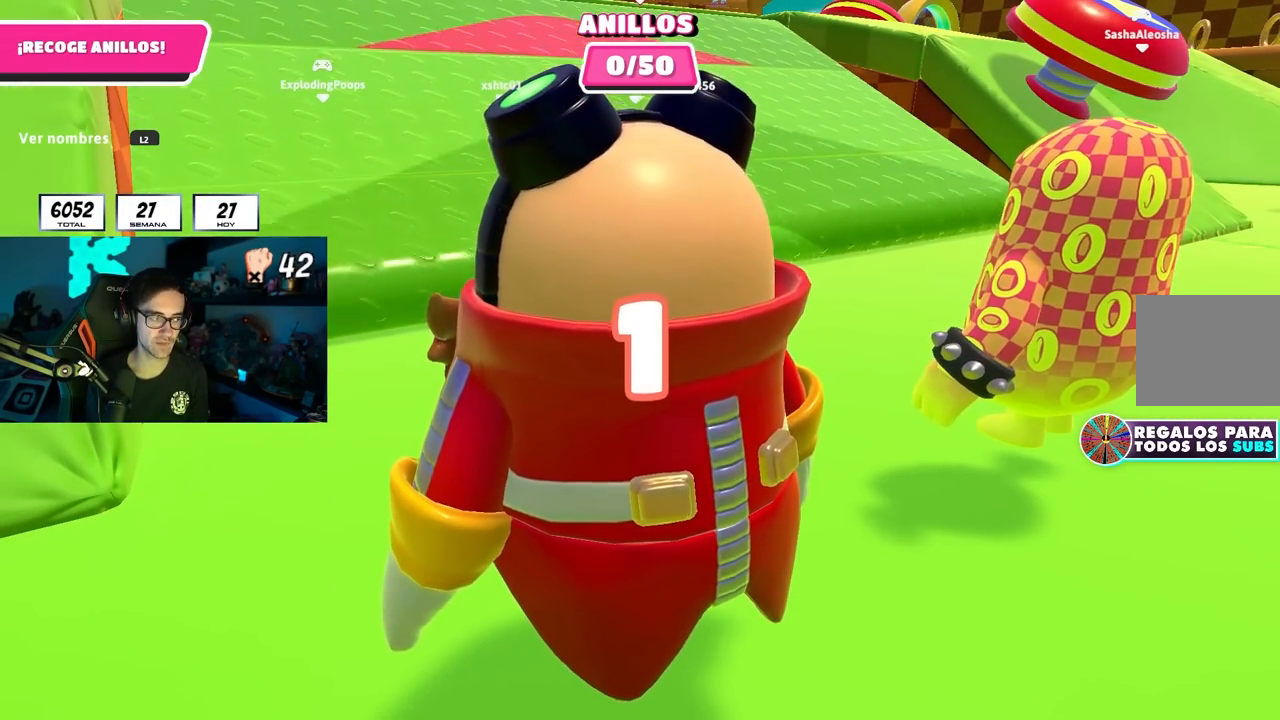
{"buttons": [], "left_stick": "up", "right_stick": "center", "events": []}
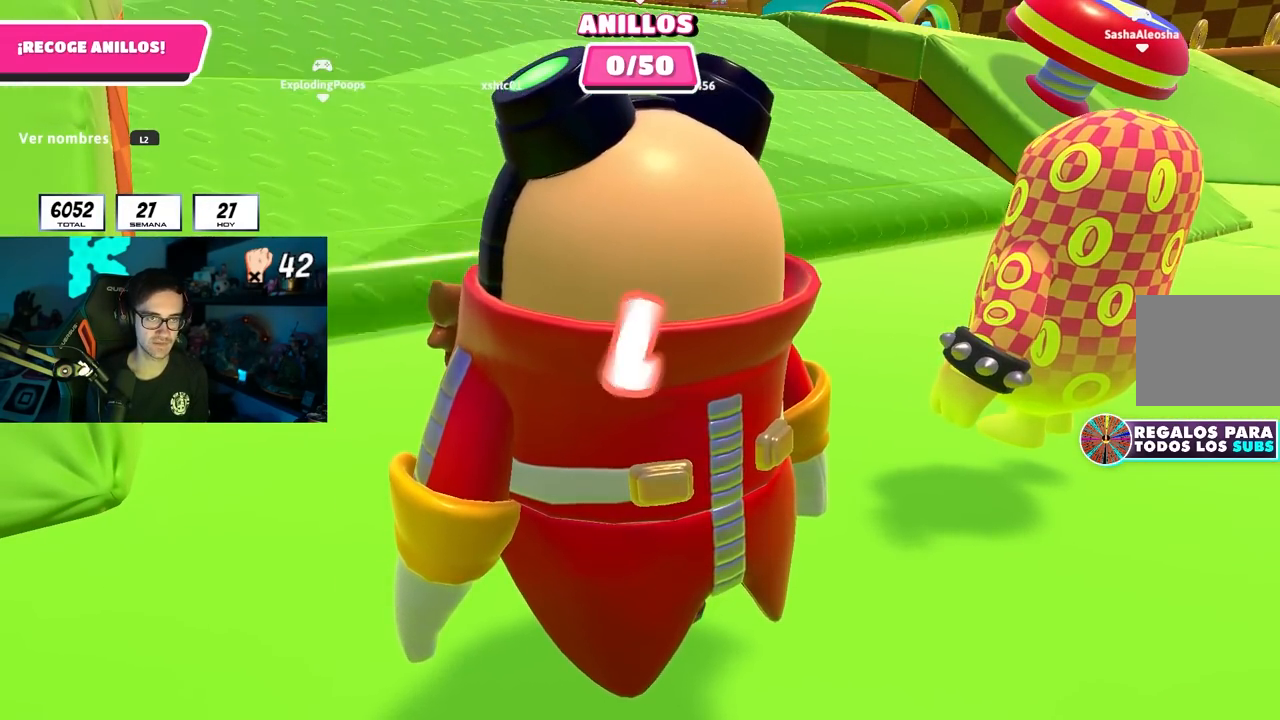
{"buttons": [], "left_stick": "up", "right_stick": "left", "events": [[450, "right_stick", "left"]]}
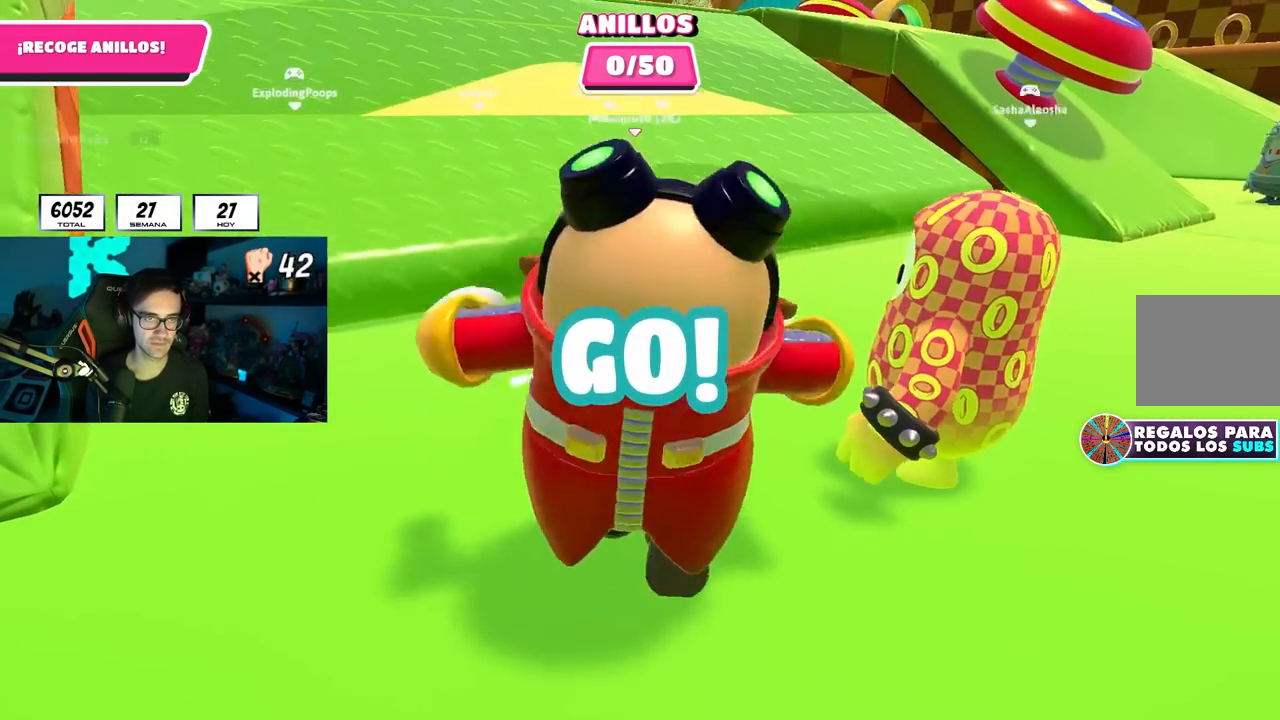
{"buttons": [], "left_stick": "up", "right_stick": "up", "events": [[67, "right_stick", "center"], [167, "CROSS", "down"], [317, "CROSS", "up"], [450, "right_stick", "up"]]}
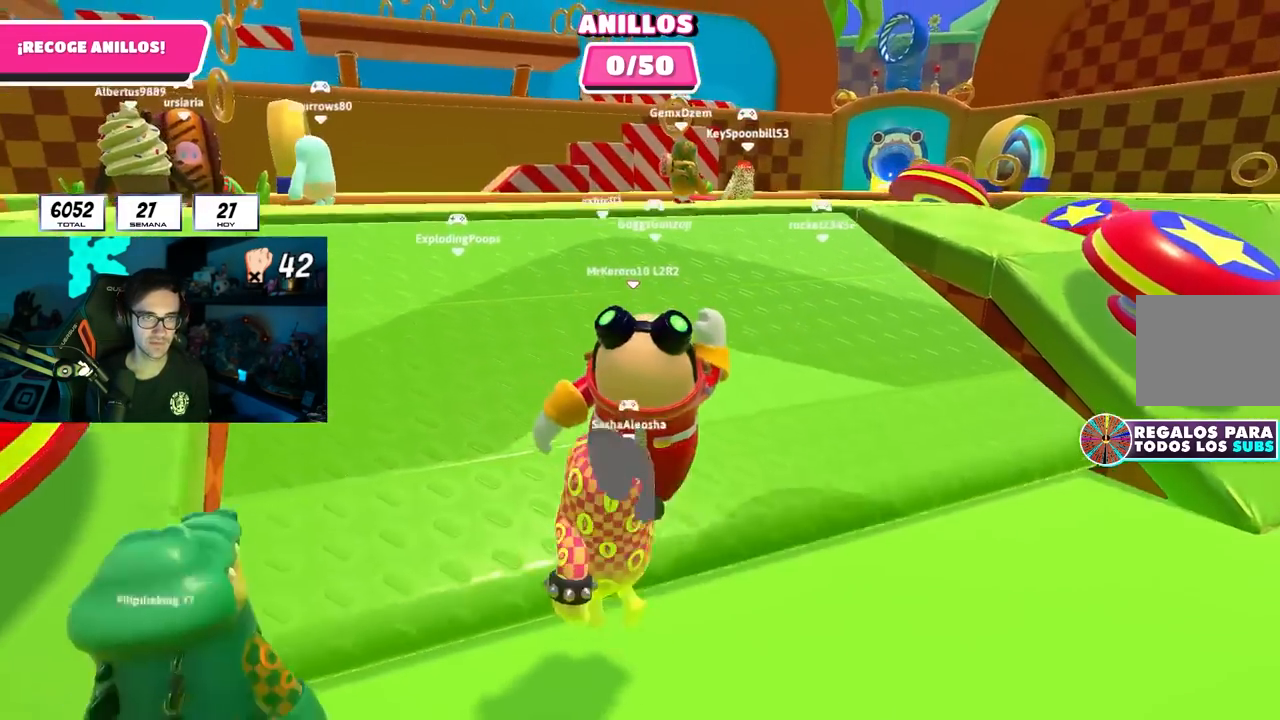
{"buttons": [], "left_stick": "up", "right_stick": "center", "events": [[100, "right_stick", "center"], [283, "right_stick", "down"], [450, "right_stick", "center"]]}
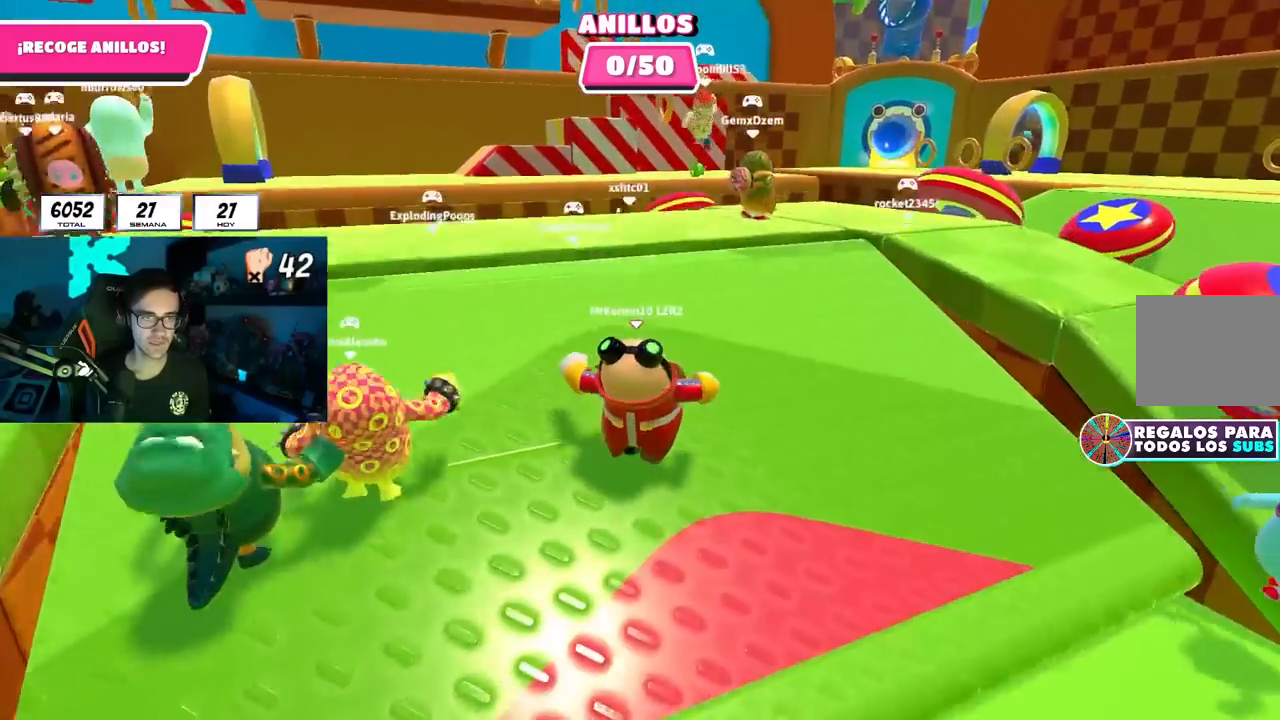
{"buttons": [], "left_stick": "up-right", "right_stick": "center", "events": [[33, "R1", "down"], [83, "R1", "up"], [183, "CROSS", "down"], [417, "CROSS", "up"], [450, "left_stick", "up-right"]]}
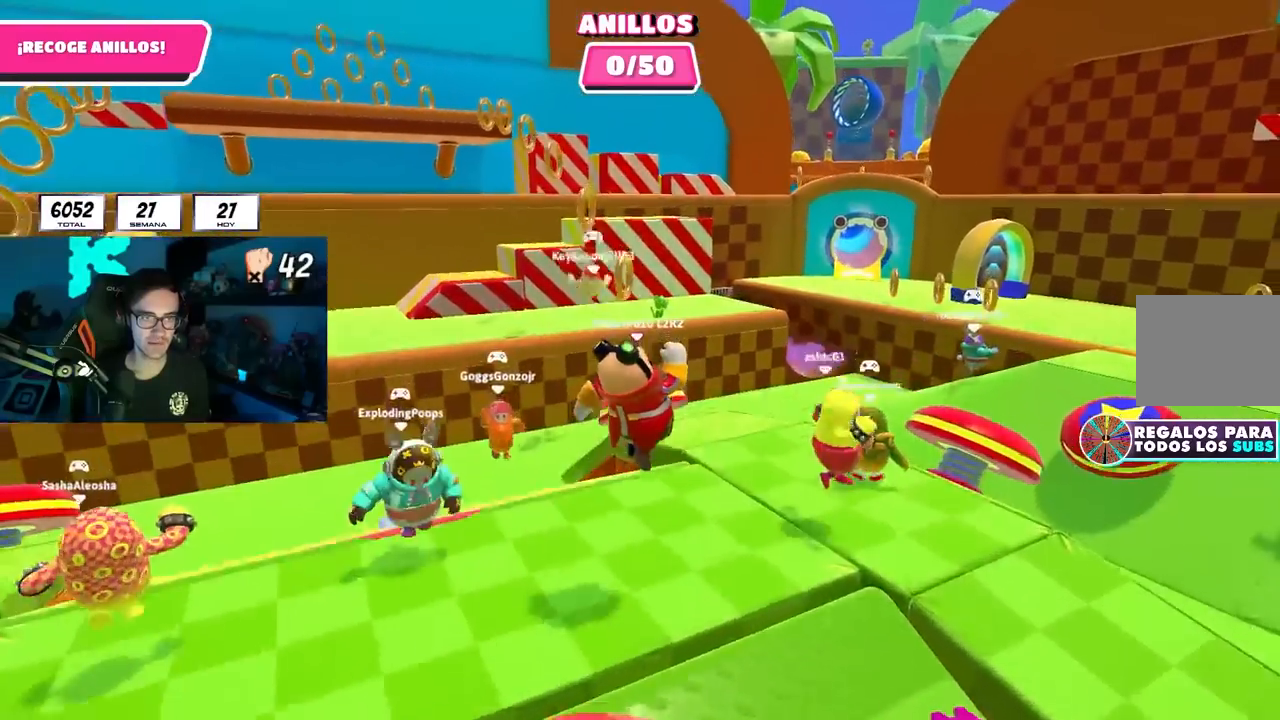
{"buttons": [], "left_stick": "up", "right_stick": "down", "events": [[283, "right_stick", "down"], [417, "left_stick", "up"]]}
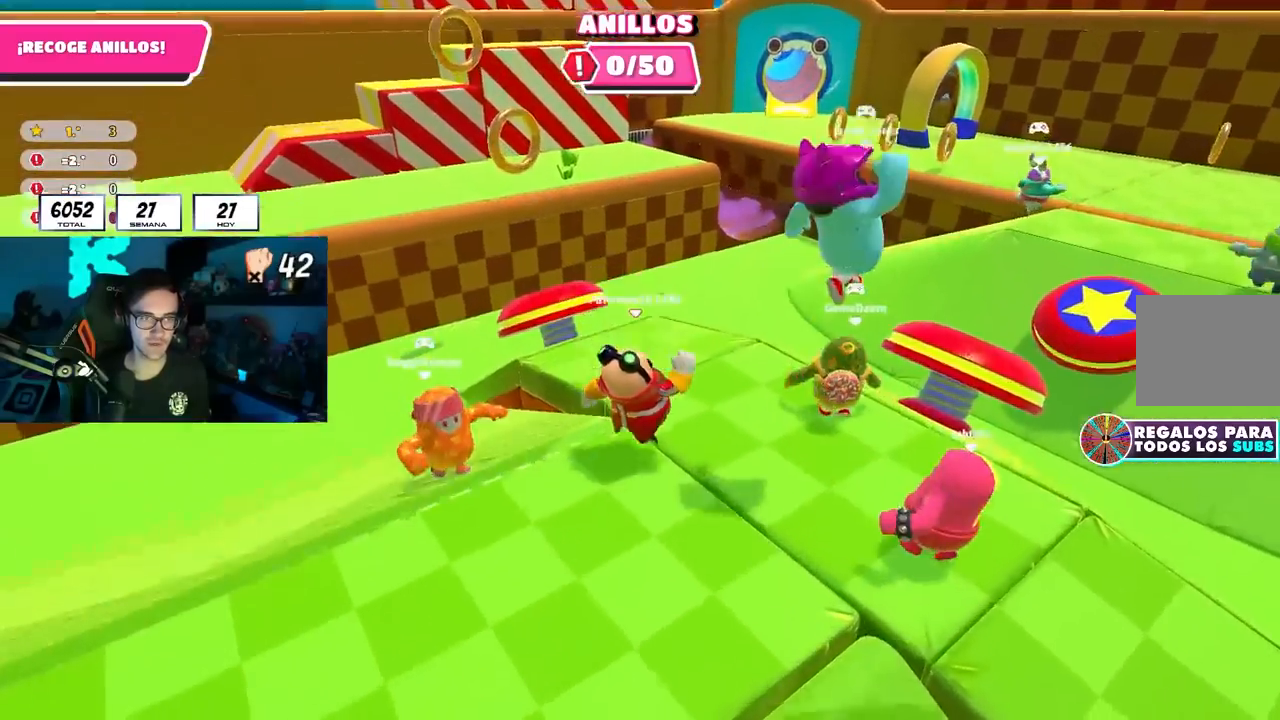
{"buttons": [], "left_stick": "up", "right_stick": "center", "events": [[83, "right_stick", "center"], [200, "right_stick", "down"], [233, "R1", "down"], [283, "R1", "up"], [350, "right_stick", "center"]]}
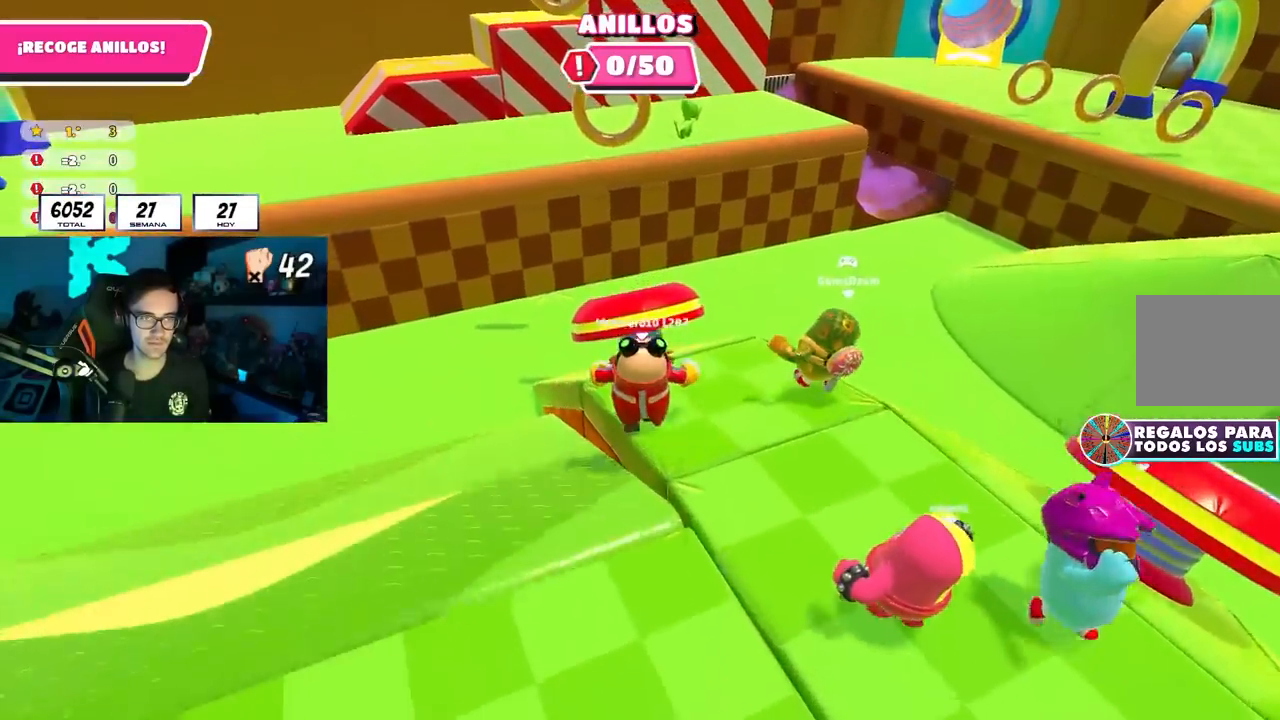
{"buttons": [], "left_stick": "up", "right_stick": "center", "events": [[33, "CROSS", "down"], [167, "CROSS", "up"]]}
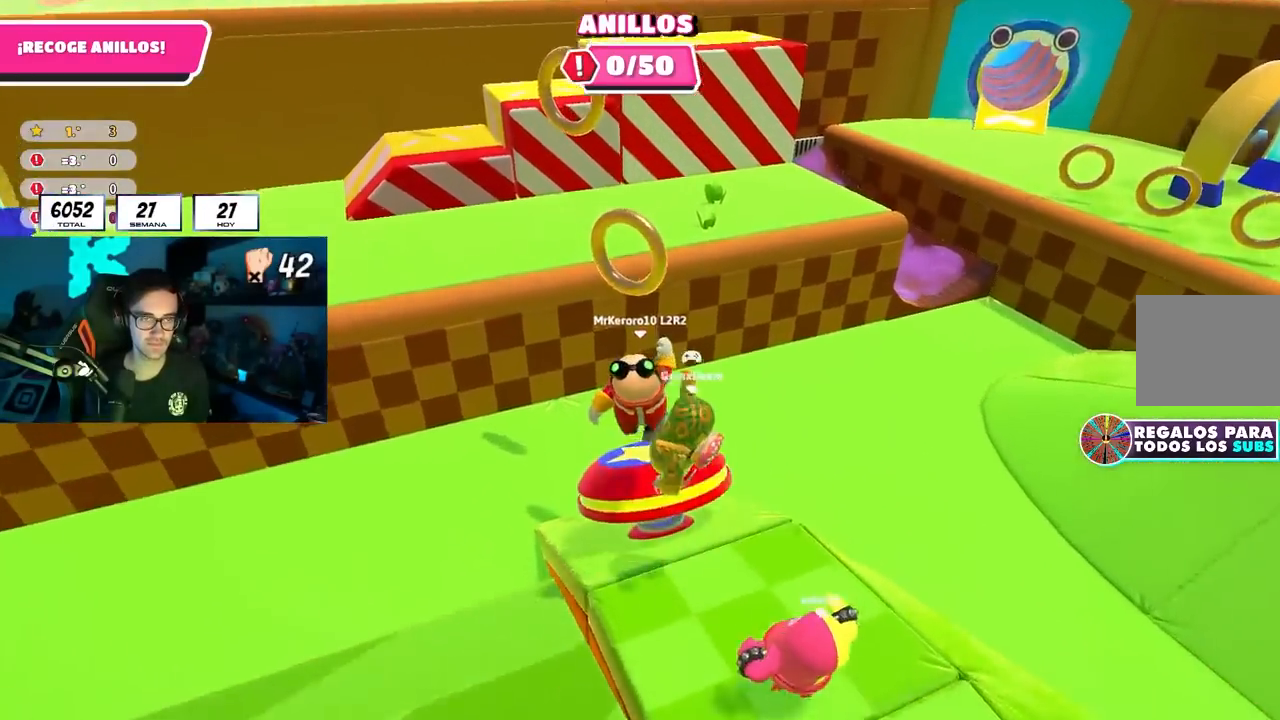
{"buttons": [], "left_stick": "up-right", "right_stick": "center", "events": [[183, "left_stick", "up-right"]]}
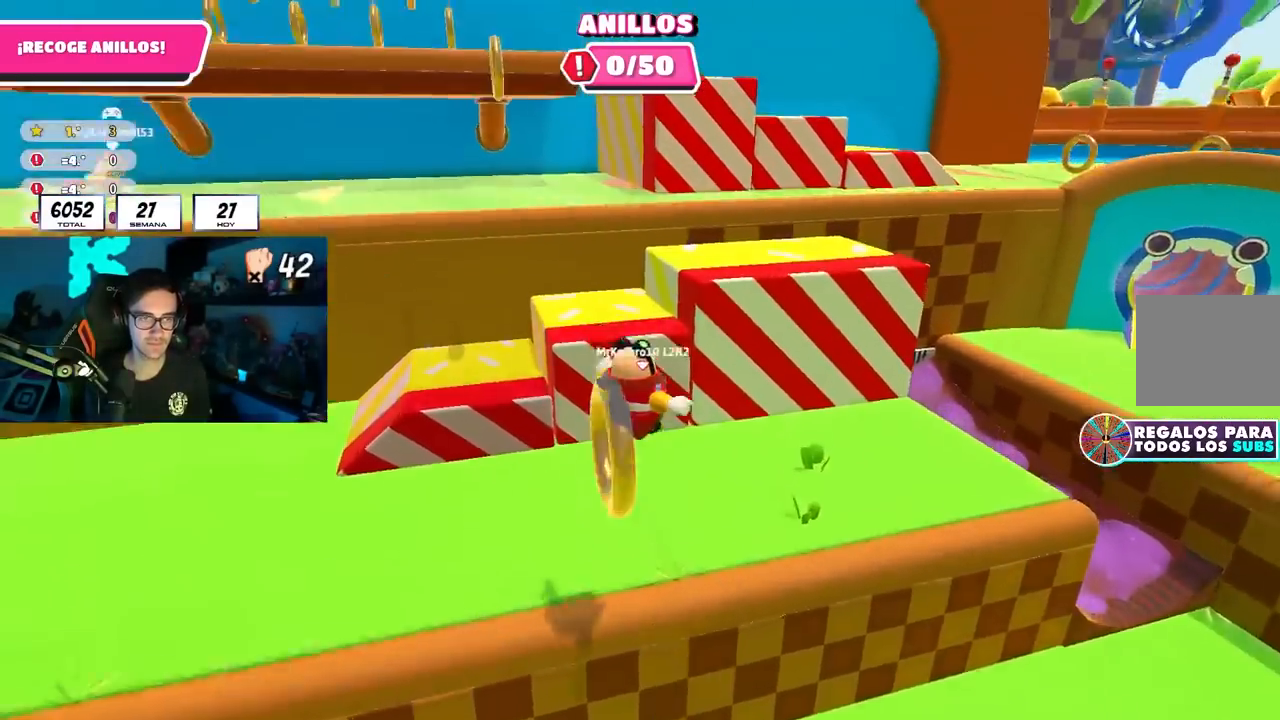
{"buttons": [], "left_stick": "up-right", "right_stick": "center", "events": [[100, "right_stick", "right"], [367, "right_stick", "center"]]}
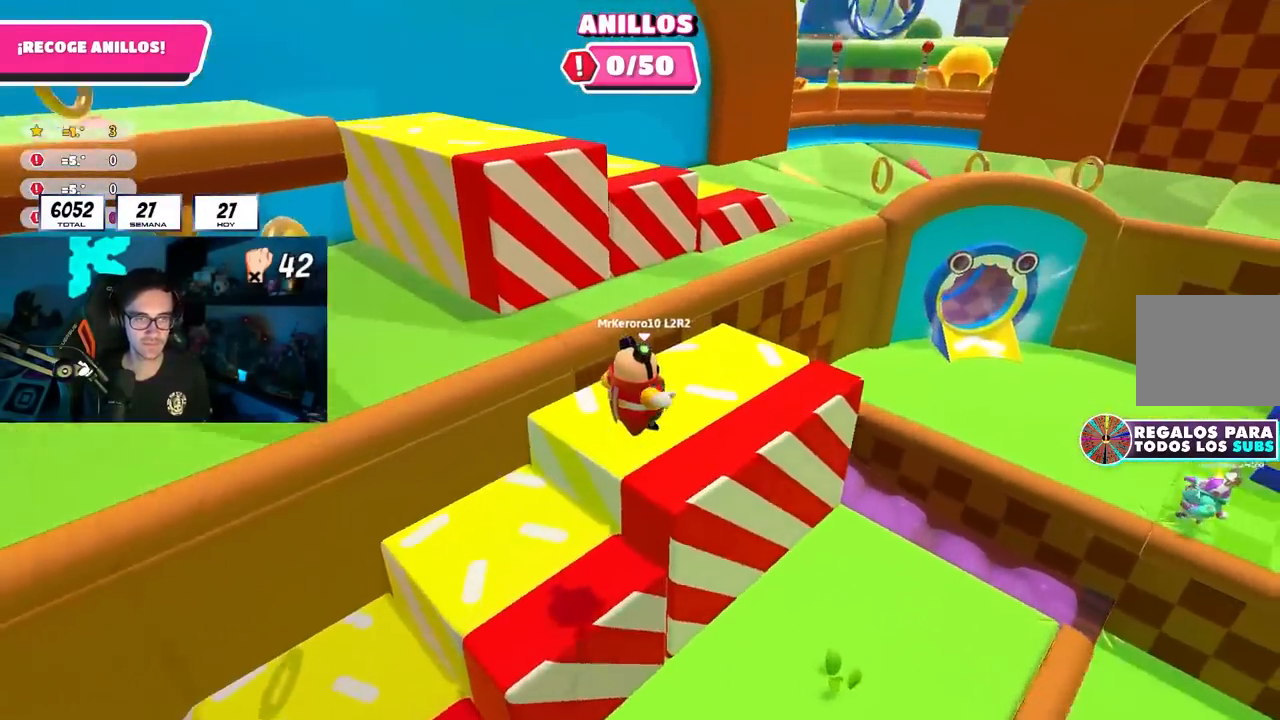
{"buttons": [], "left_stick": "up-right", "right_stick": "down-right", "events": [[333, "right_stick", "down-right"]]}
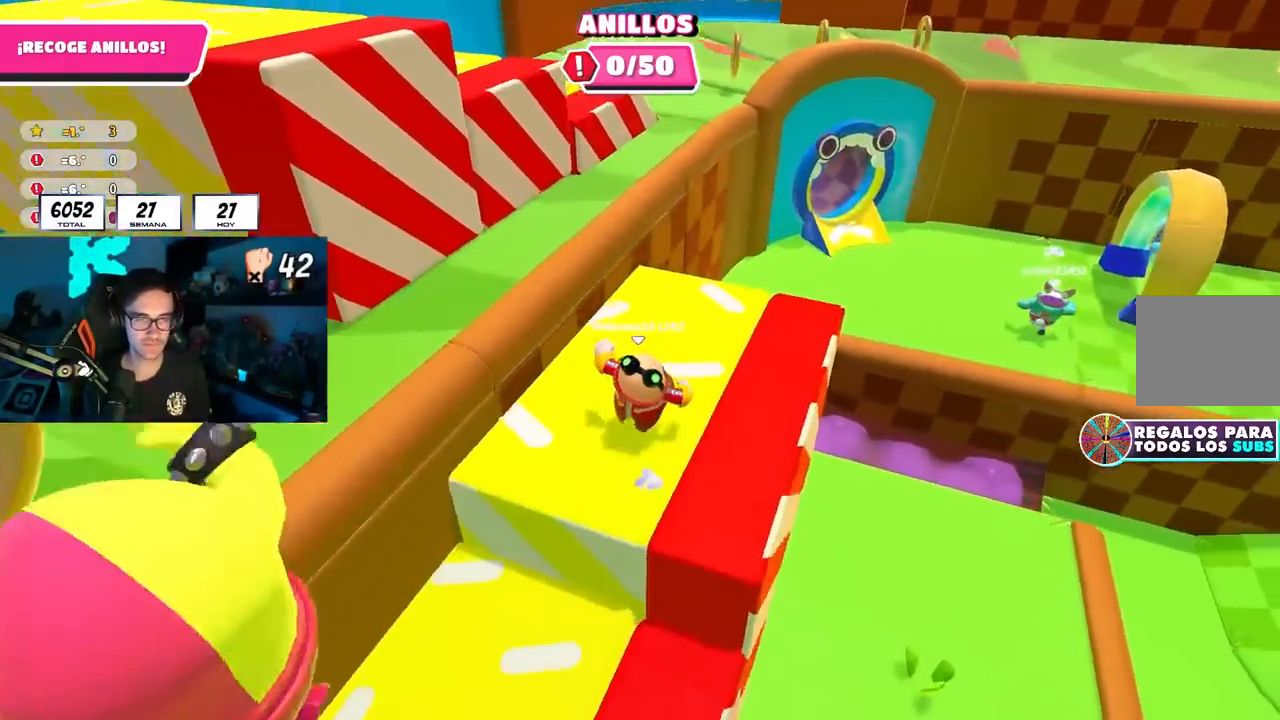
{"buttons": ["CROSS"], "left_stick": "up", "right_stick": "center", "events": [[33, "left_stick", "up"], [100, "right_stick", "center"], [500, "CROSS", "down"]]}
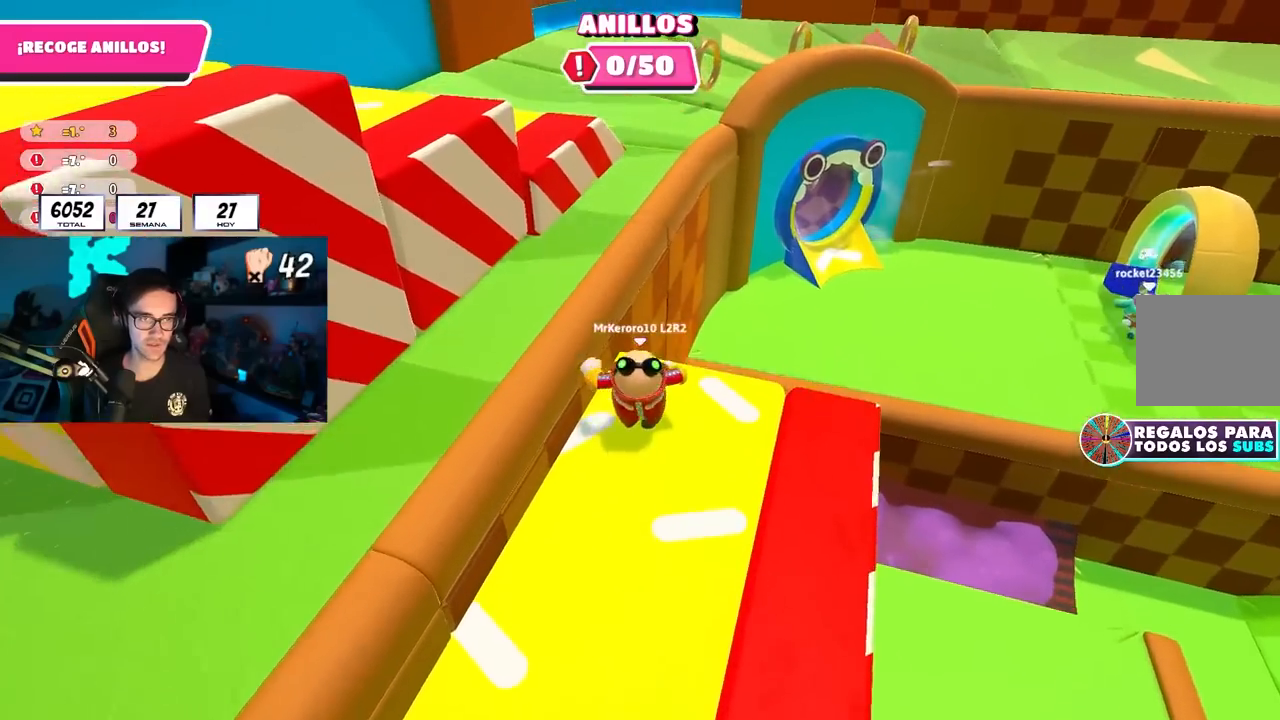
{"buttons": [], "left_stick": "up-right", "right_stick": "right", "events": [[167, "CROSS", "up"], [400, "left_stick", "up-right"], [417, "right_stick", "down-right"], [467, "right_stick", "right"]]}